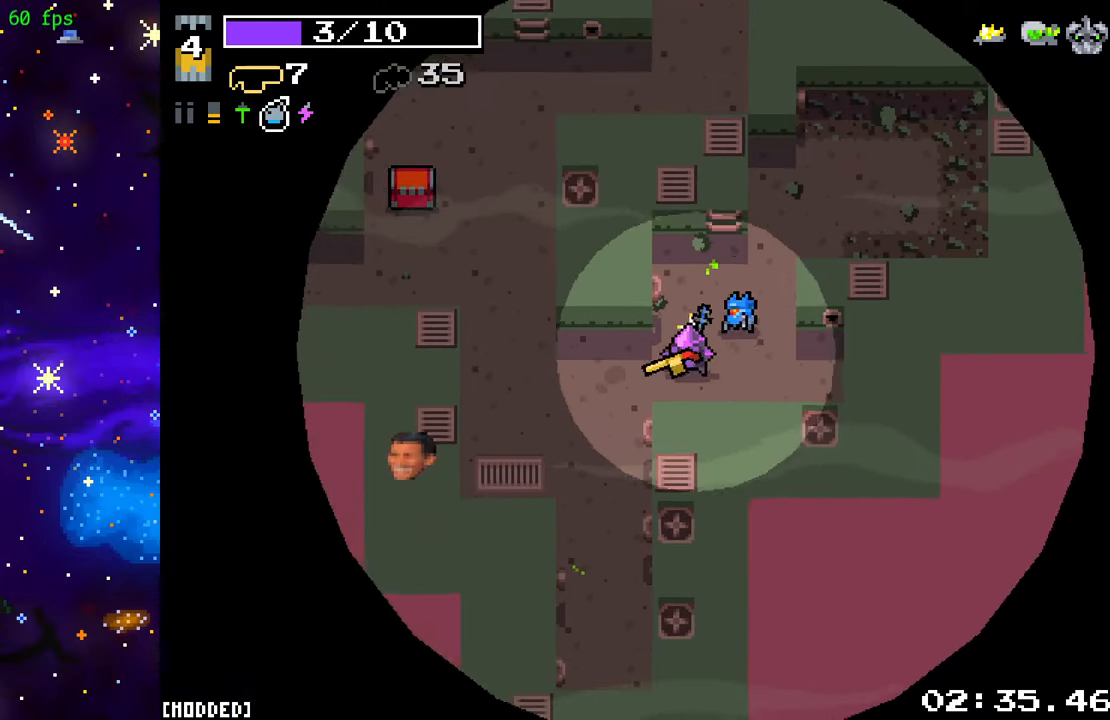
Gameplay with a controller (PlayStation layout); each line is a JSON object with the inputs held at the frame after it. "events" lists button and stick changes between this image and that frame as [ms after this image, input, new state], when the widget could be followed in between. Not read: L3 R3.
{"buttons": [], "left_stick": "up-left", "right_stick": "up-left", "events": [[150, "left_stick", "left"], [383, "left_stick", "up-left"], [417, "right_stick", "up-left"]]}
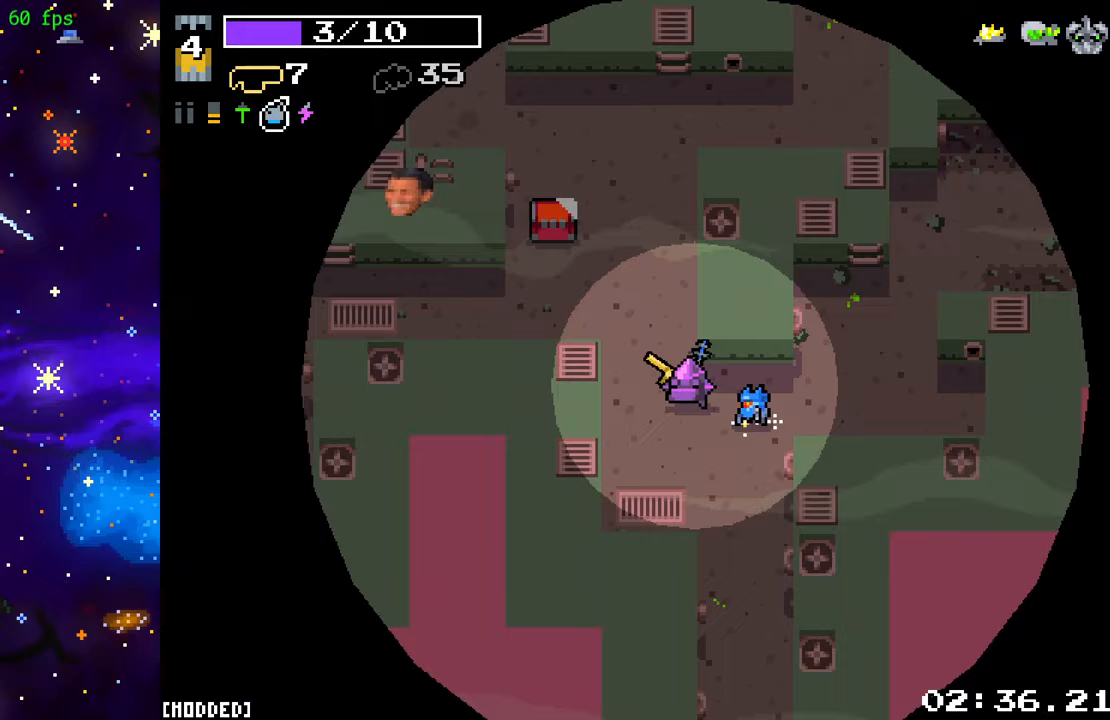
{"buttons": [], "left_stick": "left", "right_stick": "left", "events": [[300, "left_stick", "left"], [367, "right_stick", "left"]]}
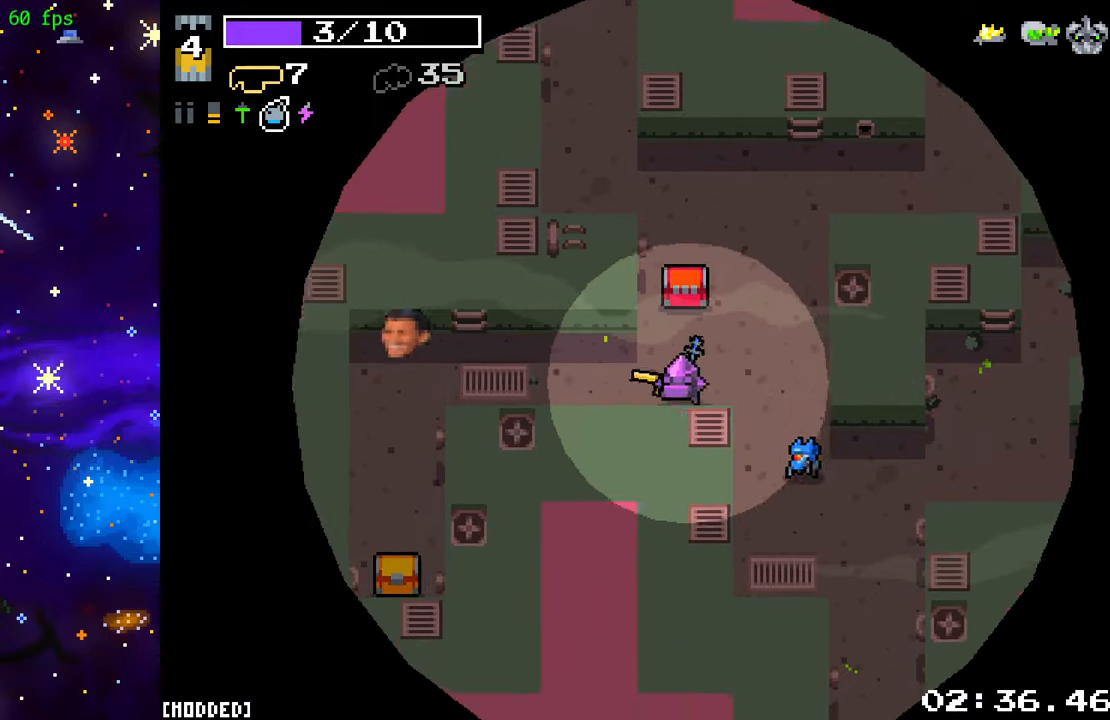
{"buttons": [], "left_stick": "right", "right_stick": "up-left", "events": [[417, "left_stick", "up"], [483, "left_stick", "right"], [483, "right_stick", "up-left"]]}
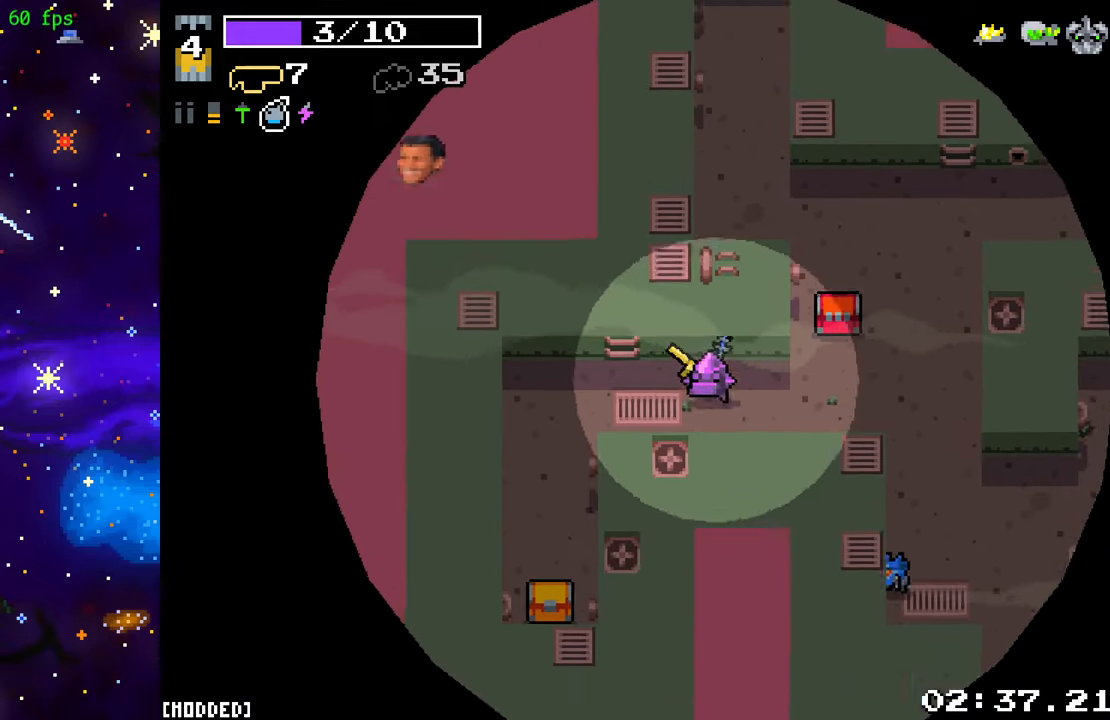
{"buttons": [], "left_stick": "left", "right_stick": "up", "events": [[117, "right_stick", "up"], [133, "left_stick", "down"], [233, "left_stick", "left"]]}
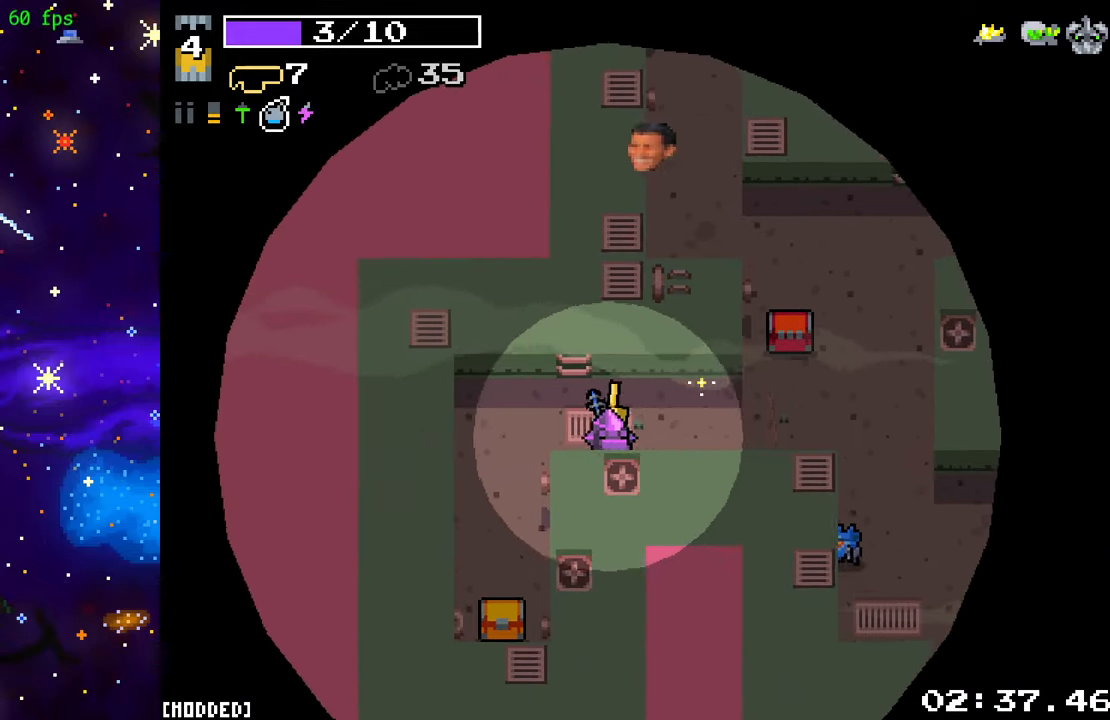
{"buttons": [], "left_stick": "down", "right_stick": "up", "events": [[133, "left_stick", "down-left"], [283, "left_stick", "down"]]}
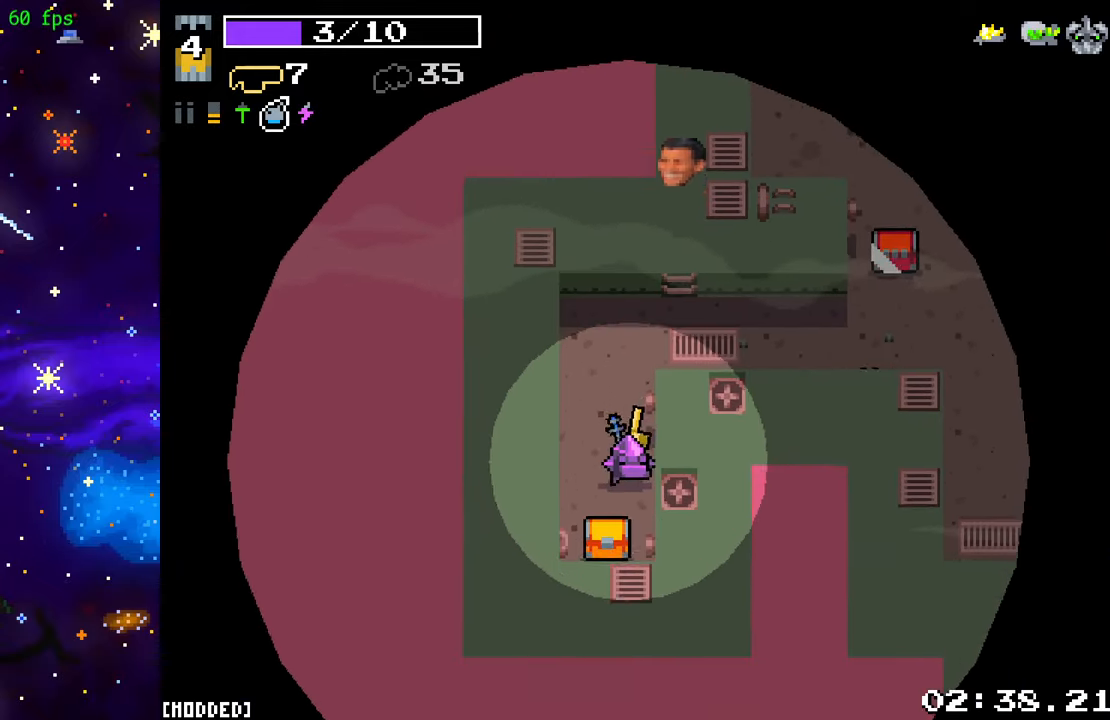
{"buttons": [], "left_stick": "up-right", "right_stick": "up", "events": [[200, "left_stick", "left"], [250, "left_stick", "up"], [367, "left_stick", "up-right"]]}
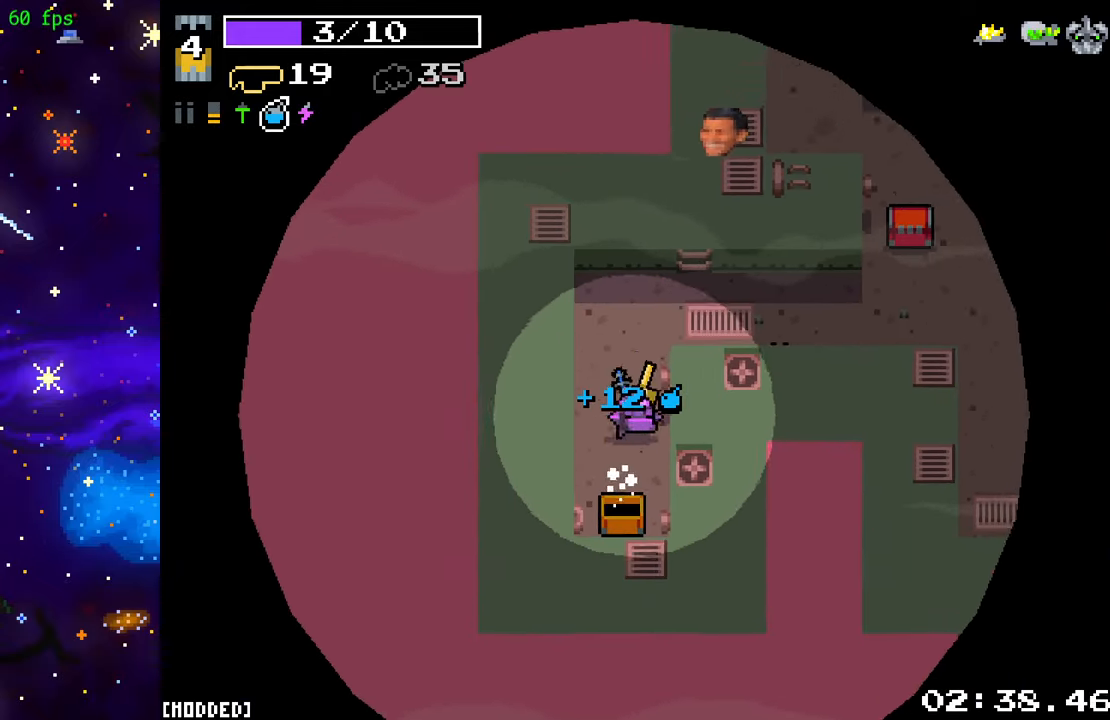
{"buttons": [], "left_stick": "right", "right_stick": "up", "events": [[350, "left_stick", "right"]]}
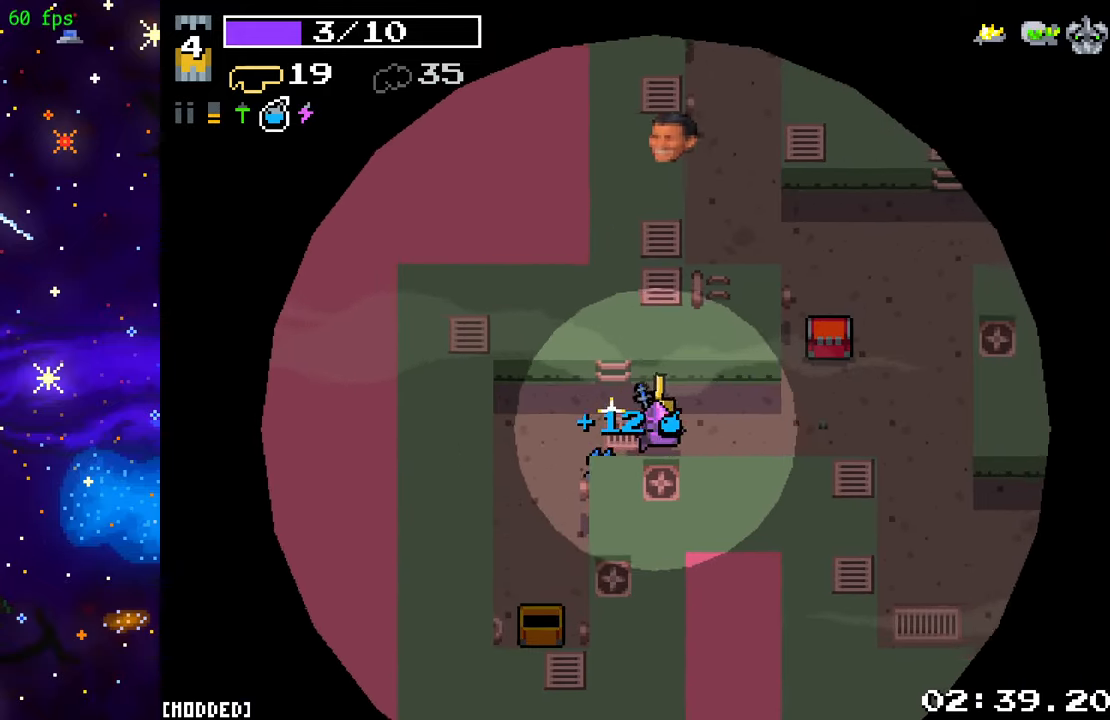
{"buttons": [], "left_stick": "right", "right_stick": "up", "events": []}
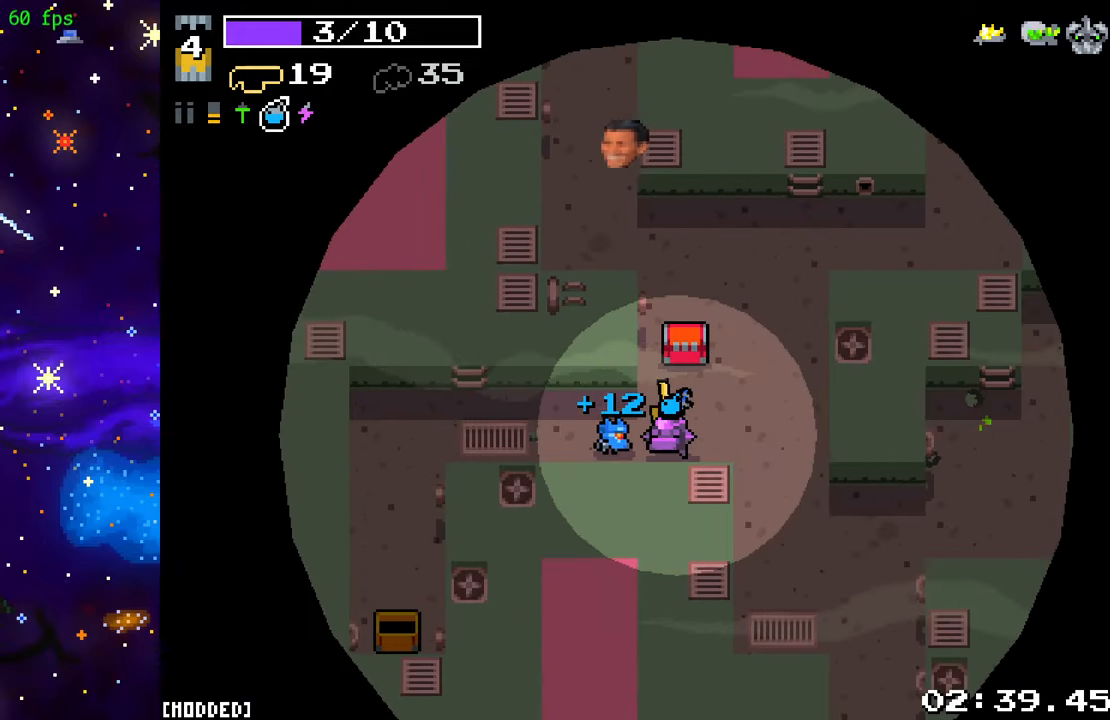
{"buttons": [], "left_stick": "up", "right_stick": "up", "events": [[167, "left_stick", "up-right"], [383, "left_stick", "up"]]}
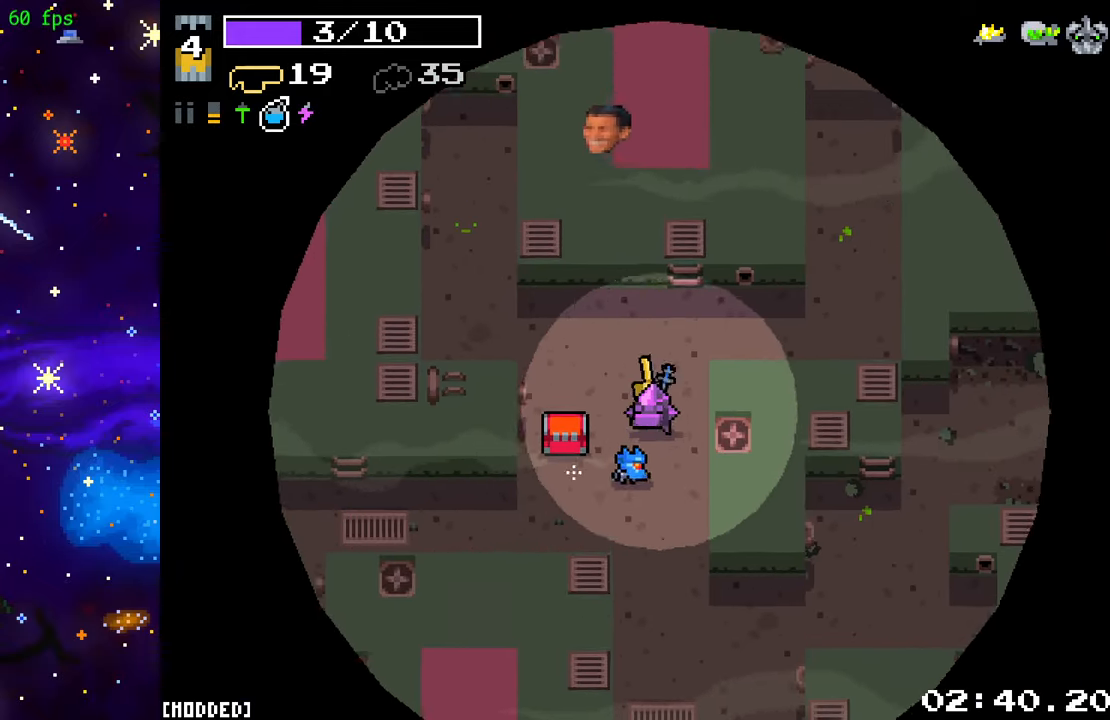
{"buttons": [], "left_stick": "right", "right_stick": "up", "events": [[217, "left_stick", "up-right"], [317, "left_stick", "right"]]}
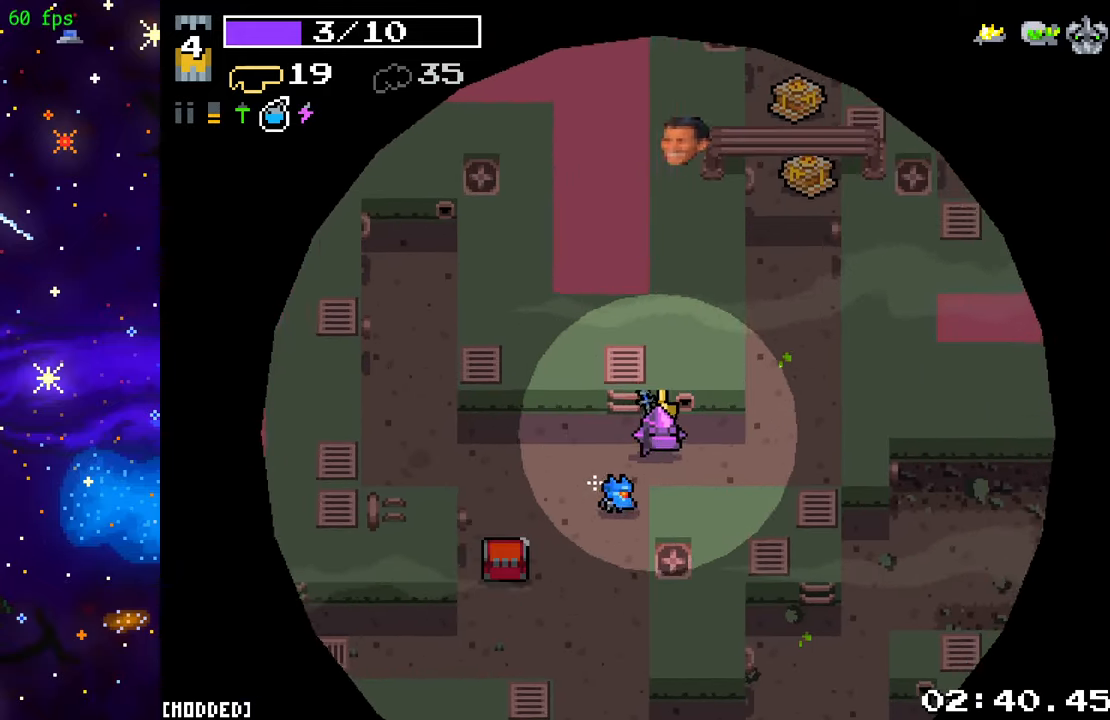
{"buttons": ["R2"], "left_stick": "down-right", "right_stick": "up", "events": [[350, "R2", "down"], [417, "left_stick", "down-right"]]}
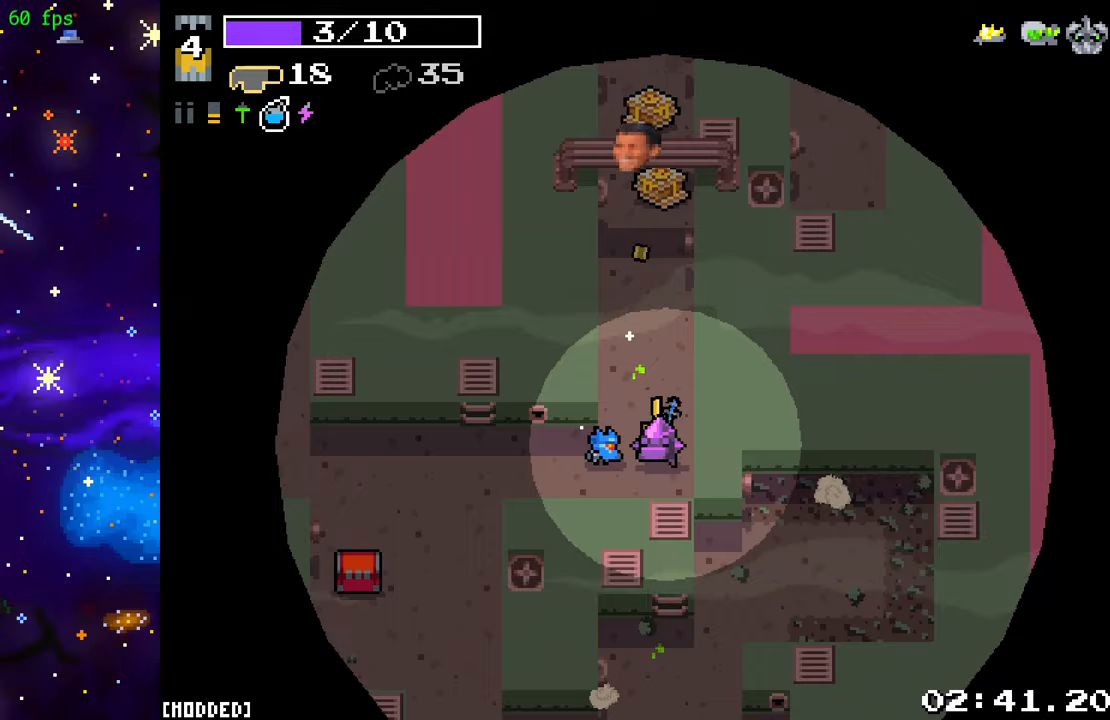
{"buttons": [], "left_stick": "up-left", "right_stick": "up", "events": [[50, "R2", "up"], [150, "left_stick", "up-right"], [317, "left_stick", "up-left"]]}
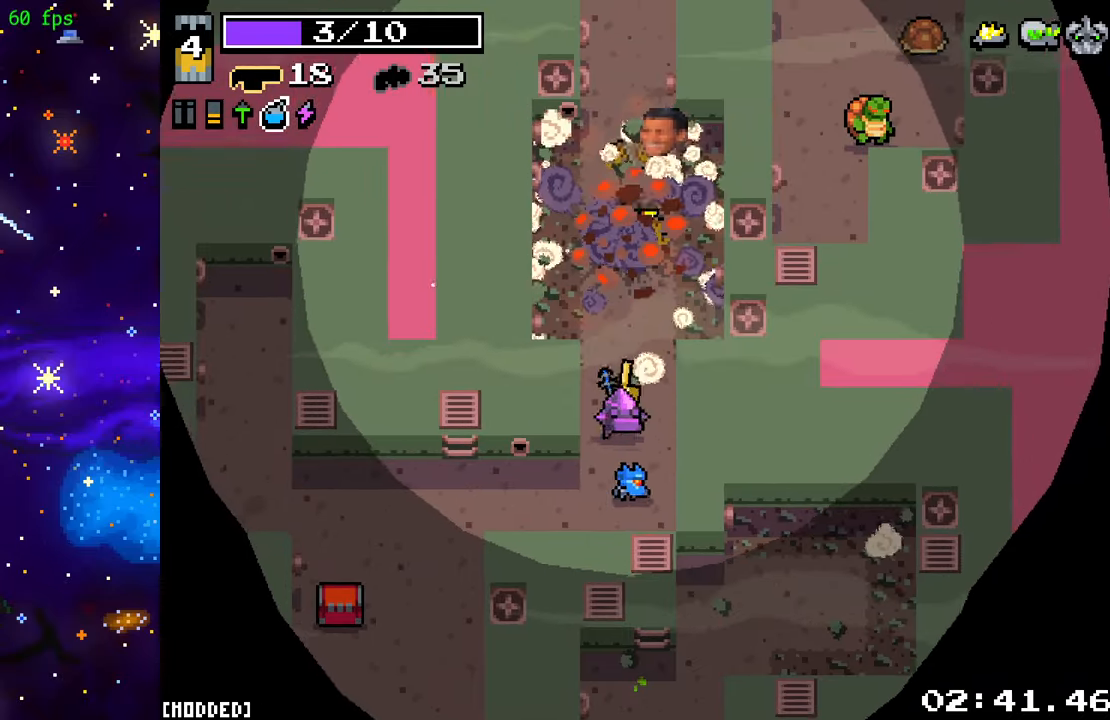
{"buttons": [], "left_stick": "up", "right_stick": "up", "events": [[17, "left_stick", "up"], [100, "R2", "down"], [217, "left_stick", "left"], [300, "R2", "up"], [350, "left_stick", "up-left"], [500, "left_stick", "up"]]}
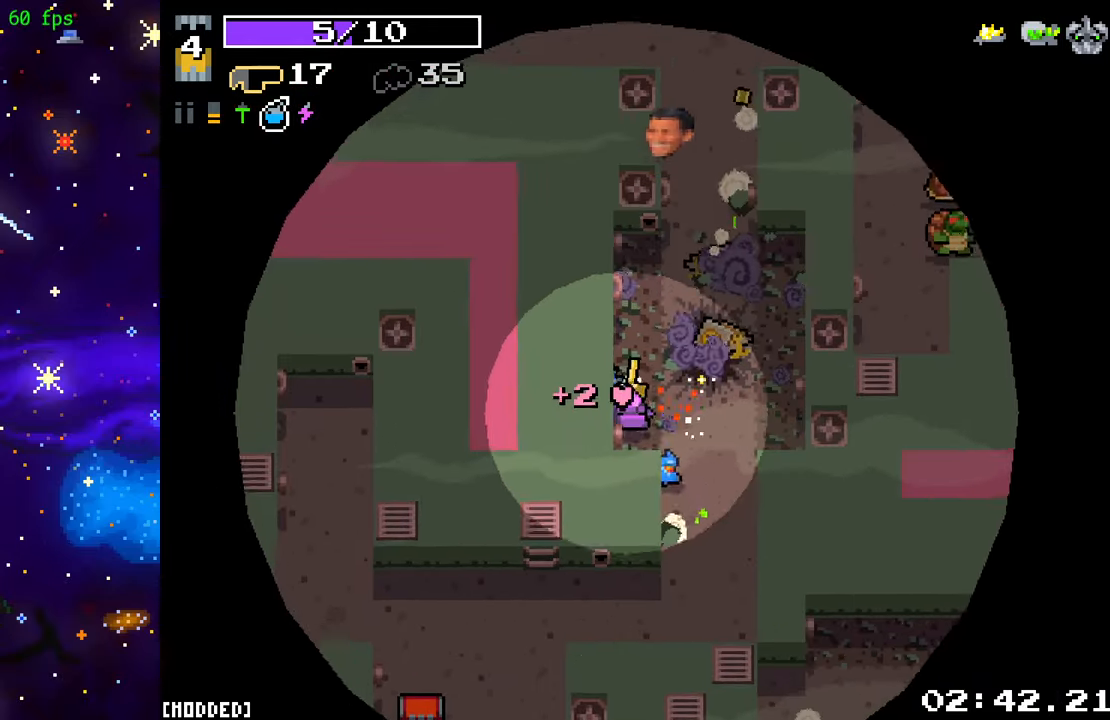
{"buttons": [], "left_stick": "up", "right_stick": "up", "events": [[117, "left_stick", "up-right"], [450, "left_stick", "up"]]}
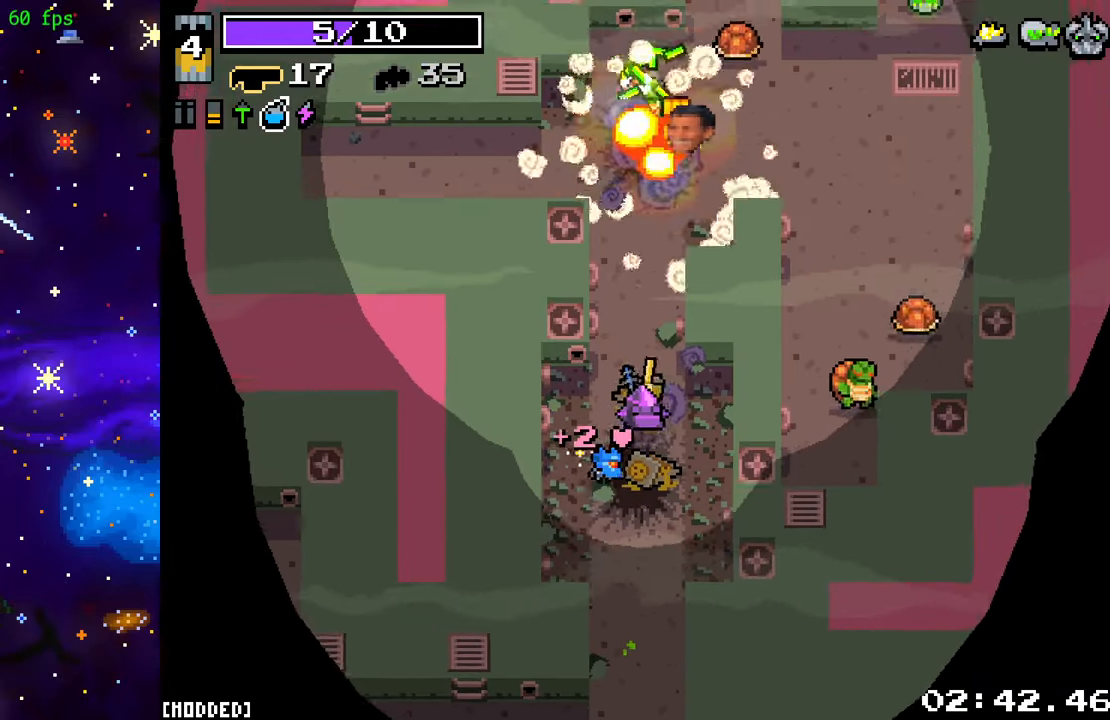
{"buttons": ["R2"], "left_stick": "down-left", "right_stick": "up-right", "events": [[283, "left_stick", "up-left"], [333, "right_stick", "up-right"], [417, "R2", "down"], [500, "left_stick", "down-left"]]}
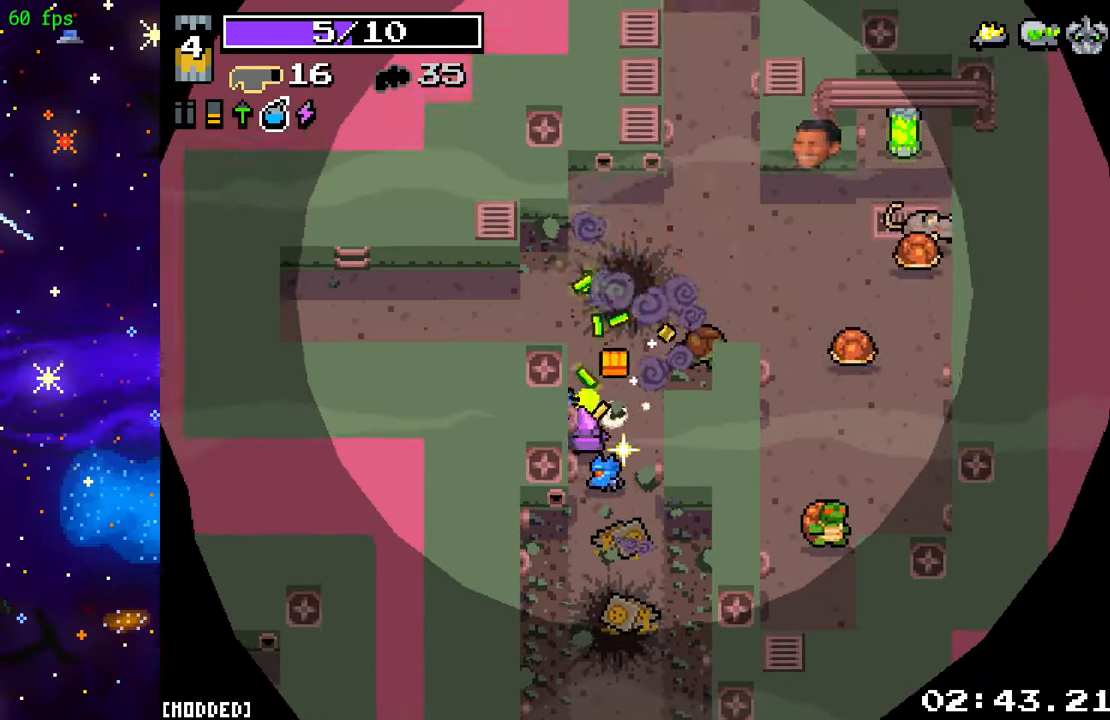
{"buttons": [], "left_stick": "up", "right_stick": "up-right", "events": [[83, "left_stick", "down"], [117, "R2", "up"], [217, "left_stick", "up"]]}
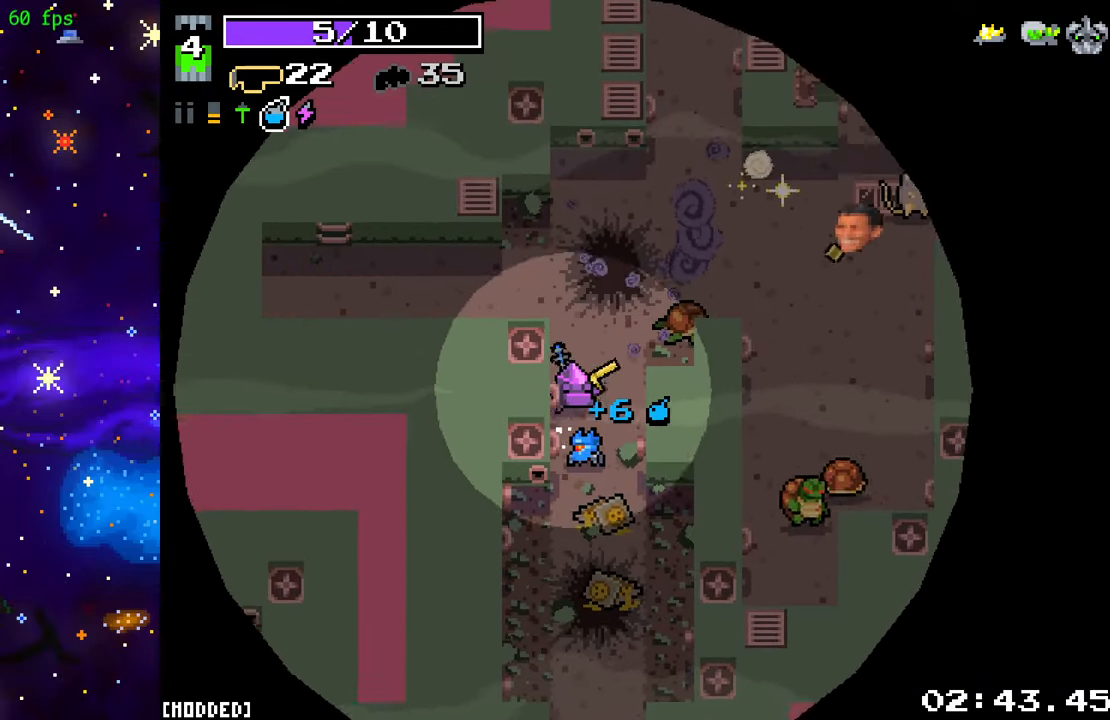
{"buttons": [], "left_stick": "down-left", "right_stick": "right", "events": [[33, "right_stick", "right"], [167, "left_stick", "up-right"], [317, "R2", "down"], [317, "left_stick", "down-right"], [400, "left_stick", "down-left"], [500, "R2", "up"]]}
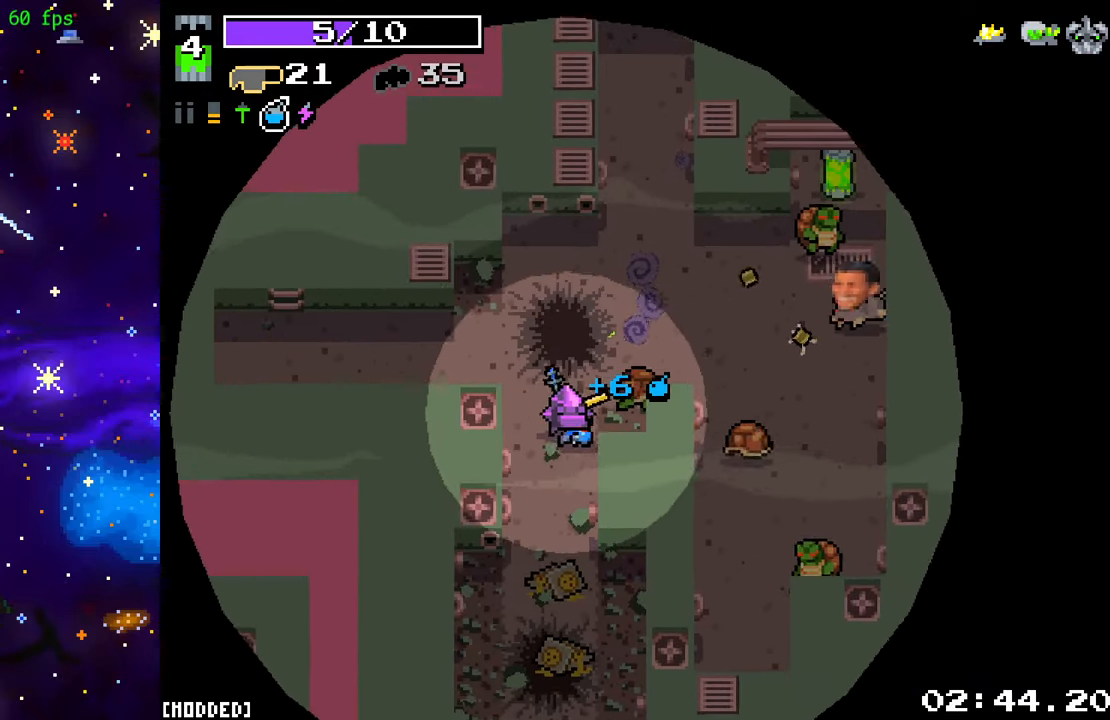
{"buttons": [], "left_stick": "left", "right_stick": "right", "events": [[100, "left_stick", "up-left"], [200, "left_stick", "up"], [450, "left_stick", "left"]]}
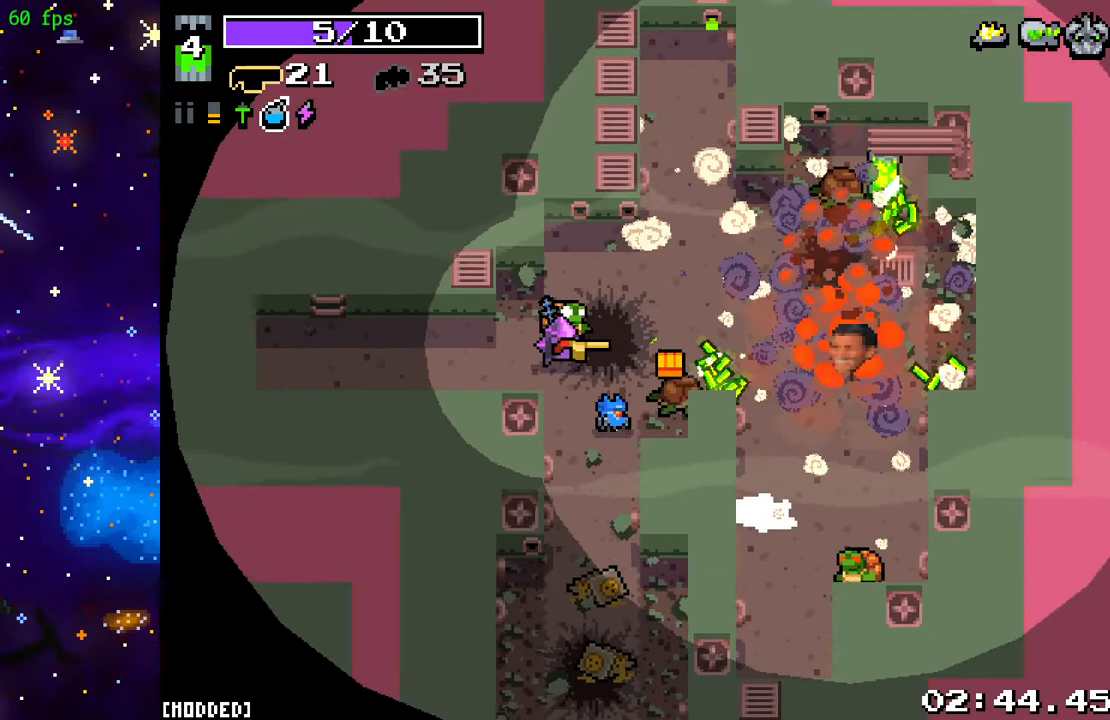
{"buttons": [], "left_stick": "up-right", "right_stick": "down-right", "events": [[67, "left_stick", "down"], [183, "left_stick", "up-right"], [283, "right_stick", "down-right"]]}
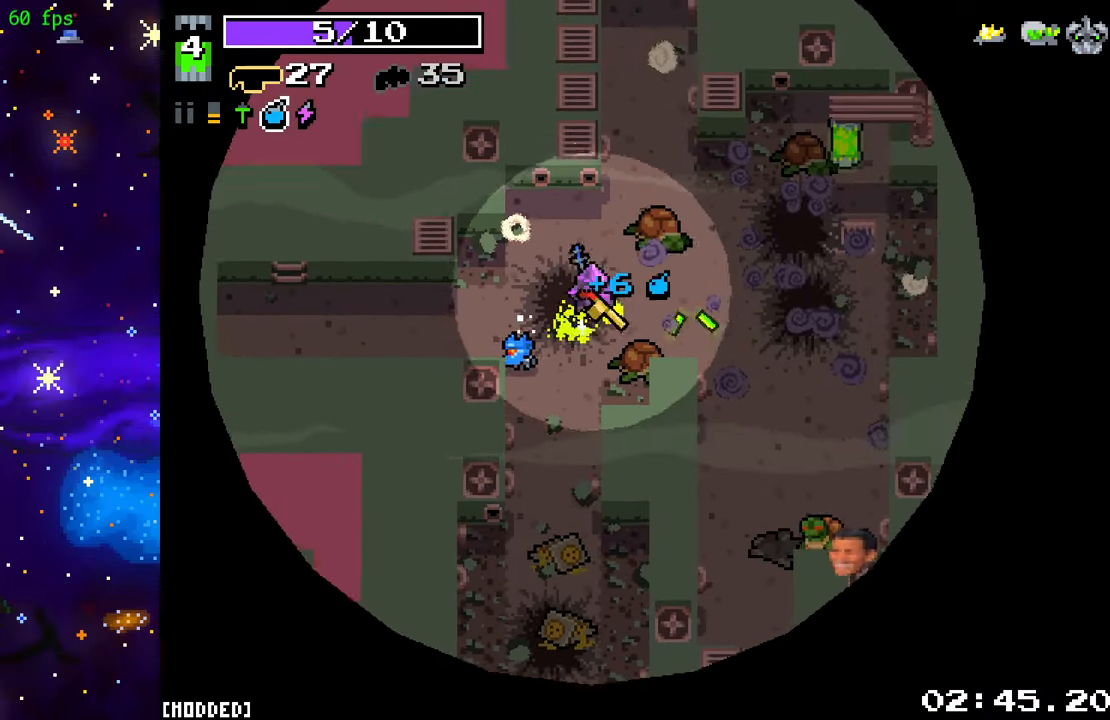
{"buttons": [], "left_stick": "right", "right_stick": "down-right", "events": [[117, "left_stick", "right"], [183, "R2", "down"], [267, "left_stick", "left"], [367, "R2", "up"], [467, "left_stick", "right"]]}
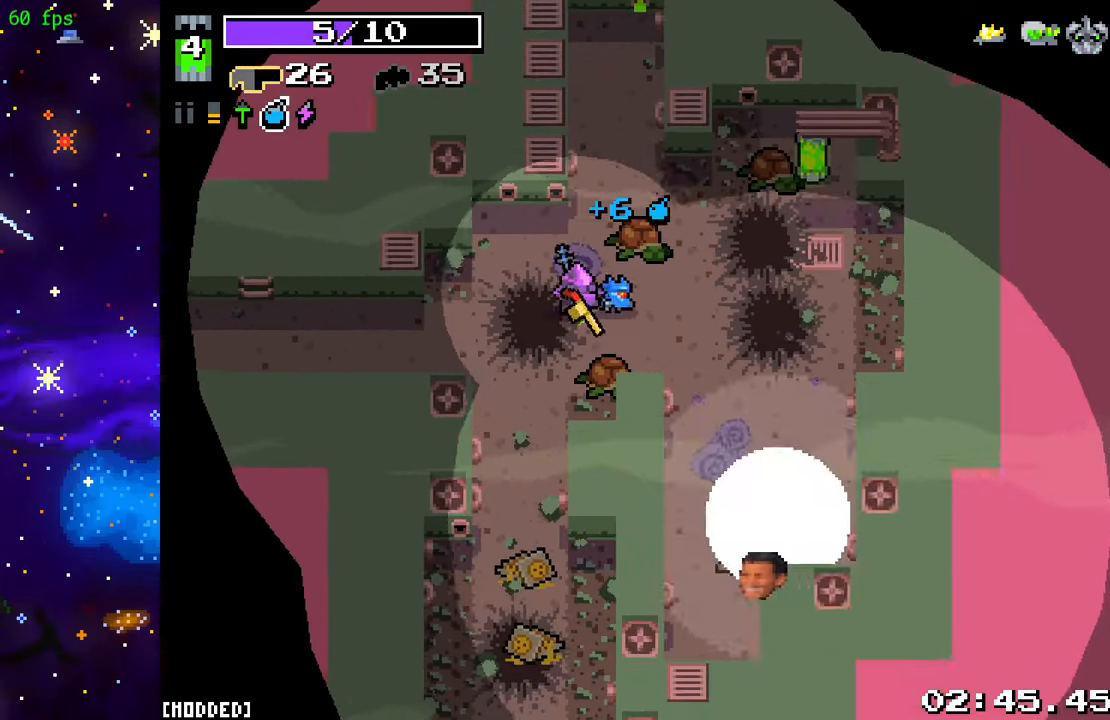
{"buttons": [], "left_stick": "center", "right_stick": "up-right", "events": [[300, "right_stick", "right"], [317, "L1", "down"], [450, "L1", "up"], [450, "right_stick", "up-right"], [467, "left_stick", "center"]]}
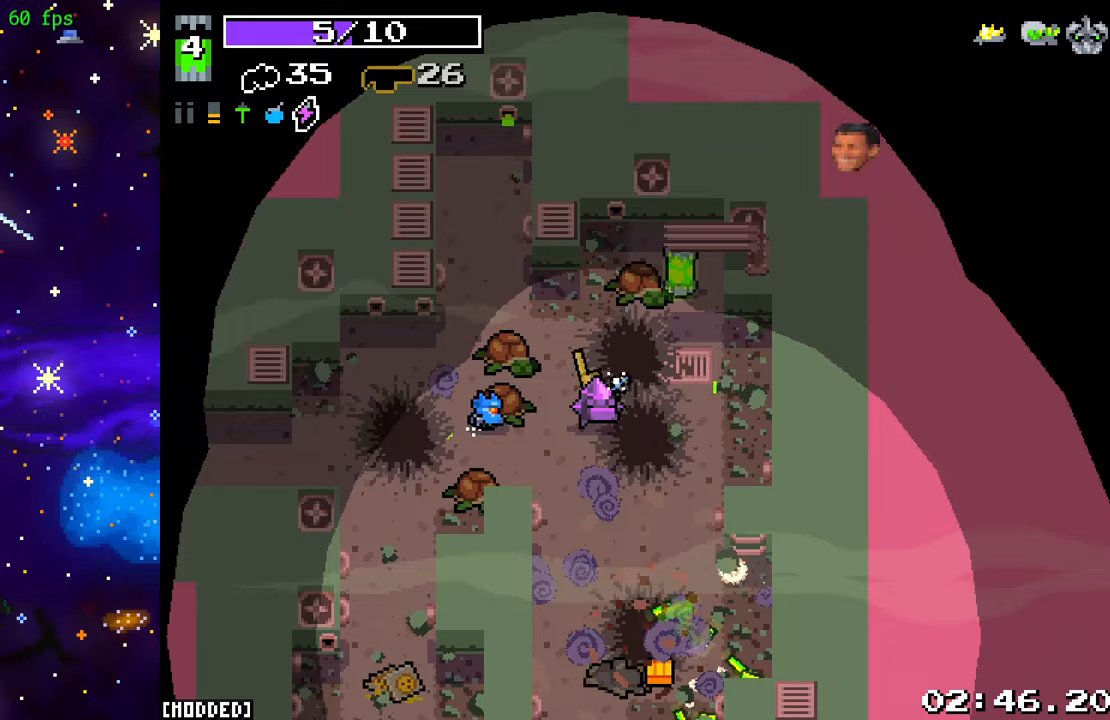
{"buttons": [], "left_stick": "center", "right_stick": "up-right", "events": []}
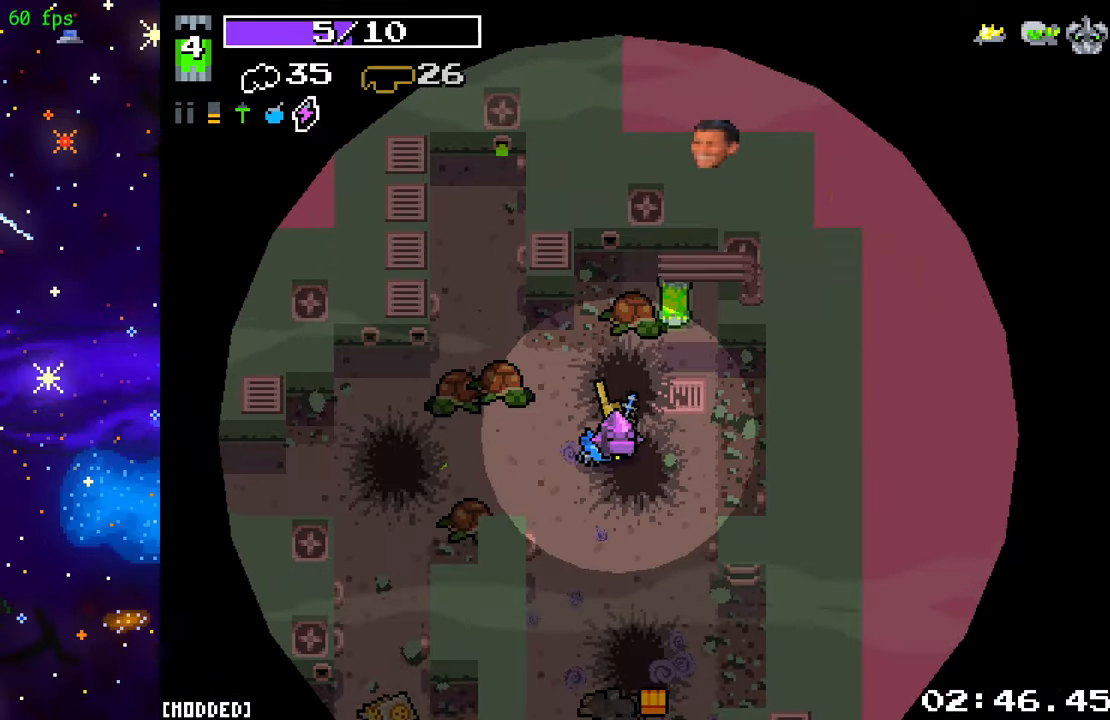
{"buttons": [], "left_stick": "down-right", "right_stick": "up-right", "events": [[50, "left_stick", "down-left"], [200, "left_stick", "left"], [333, "left_stick", "down"], [400, "left_stick", "down-right"]]}
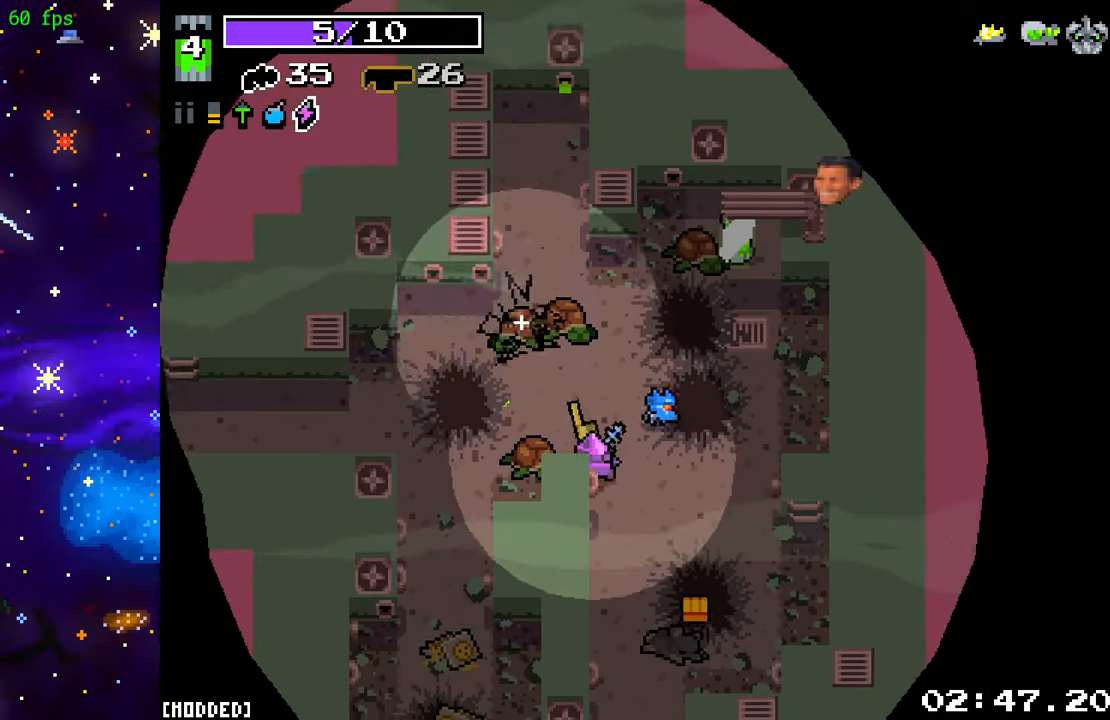
{"buttons": [], "left_stick": "up-left", "right_stick": "right", "events": [[83, "left_stick", "down-left"], [200, "left_stick", "up-left"], [417, "right_stick", "right"]]}
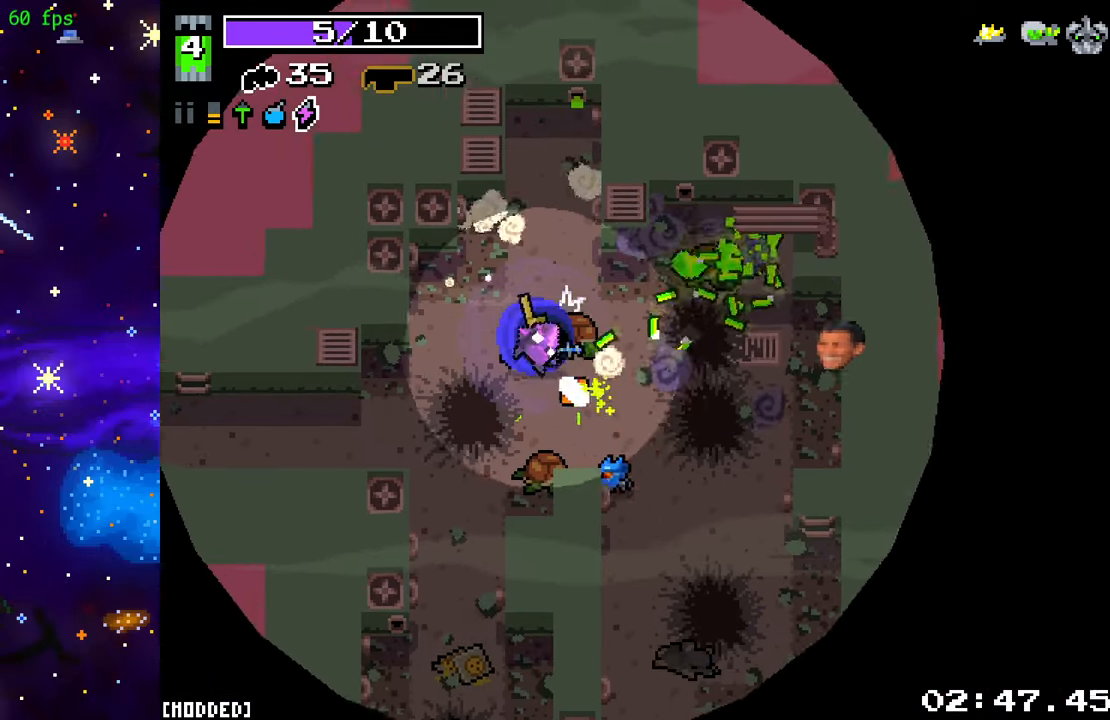
{"buttons": [], "left_stick": "center", "right_stick": "right", "events": [[67, "left_stick", "center"]]}
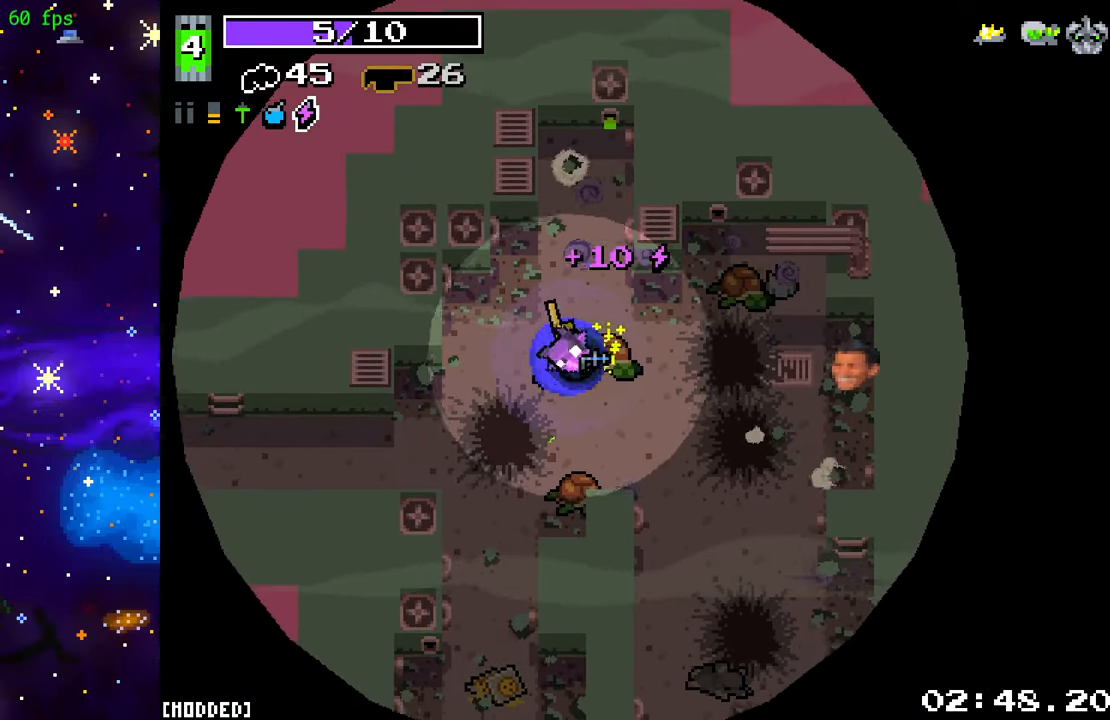
{"buttons": [], "left_stick": "center", "right_stick": "center", "events": [[417, "right_stick", "center"]]}
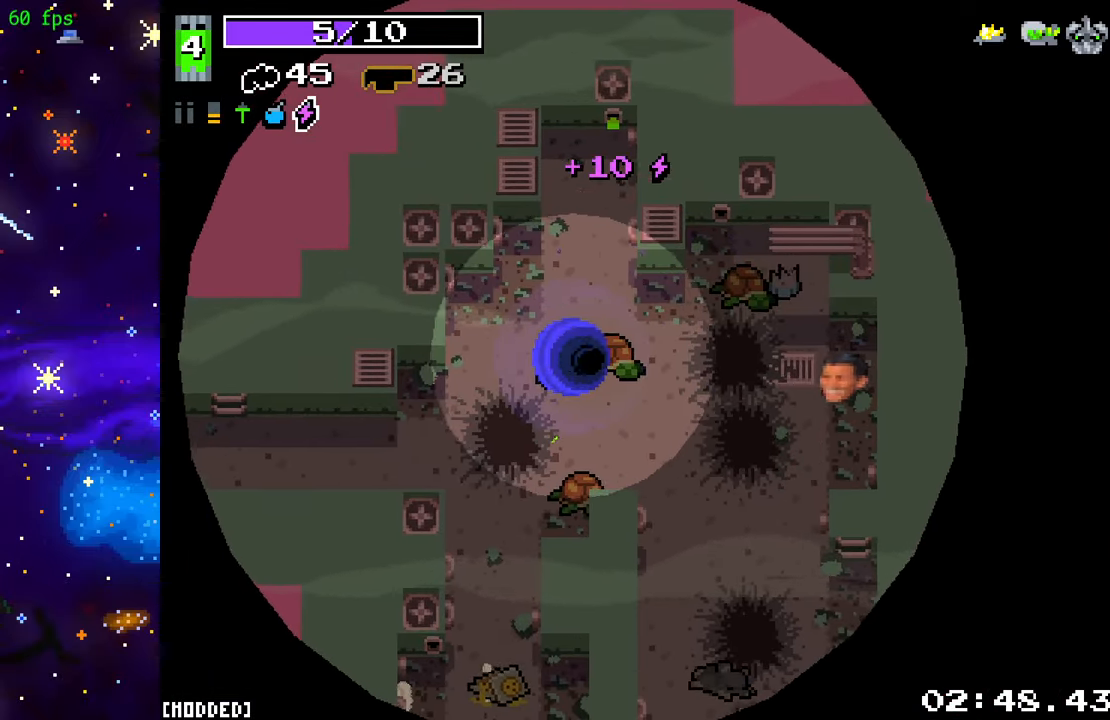
{"buttons": [], "left_stick": "center", "right_stick": "center", "events": [[350, "L1", "down"], [483, "L1", "up"]]}
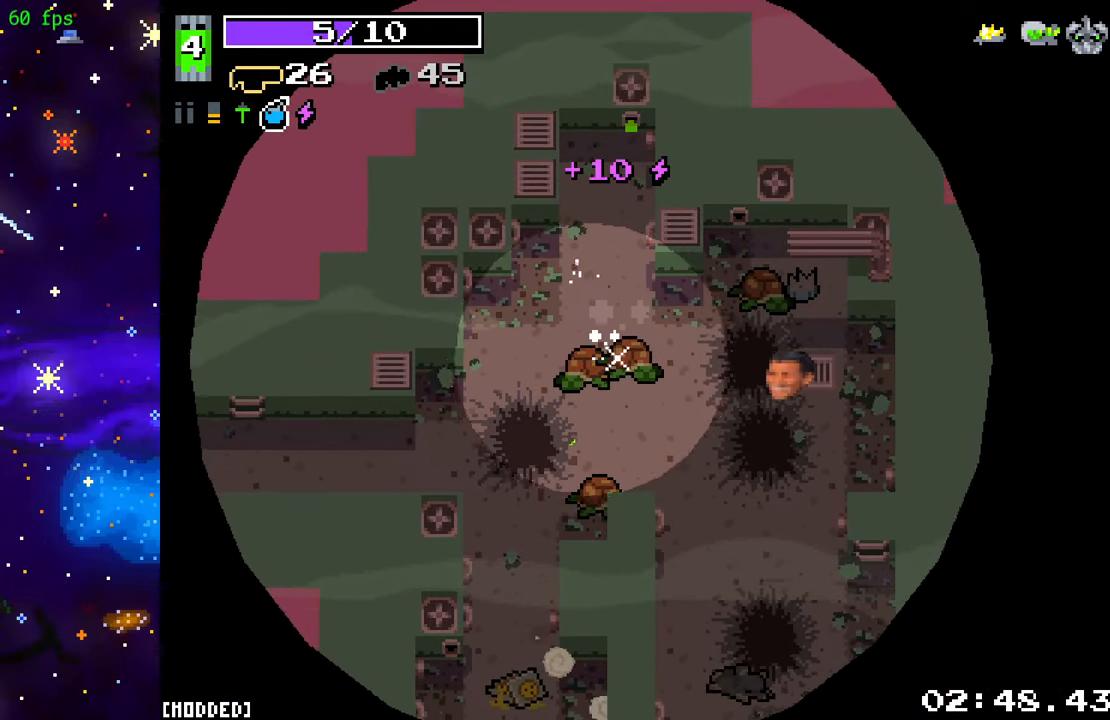
{"buttons": [], "left_stick": "center", "right_stick": "center", "events": []}
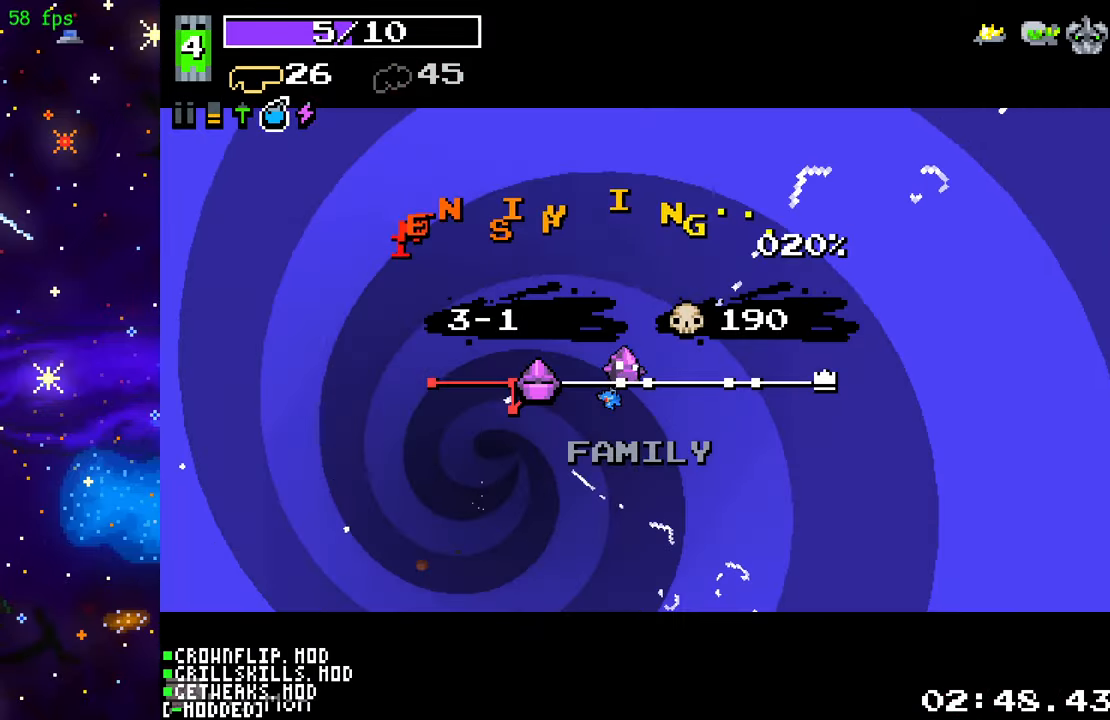
{"buttons": [], "left_stick": "center", "right_stick": "center", "events": []}
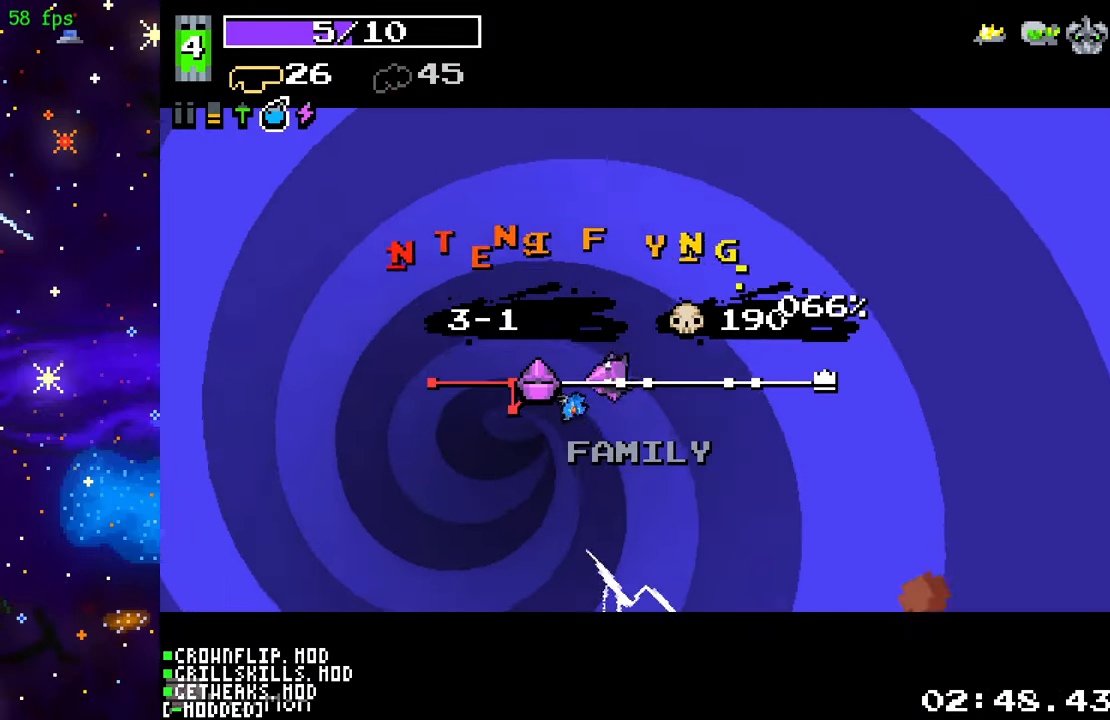
{"buttons": [], "left_stick": "center", "right_stick": "center", "events": []}